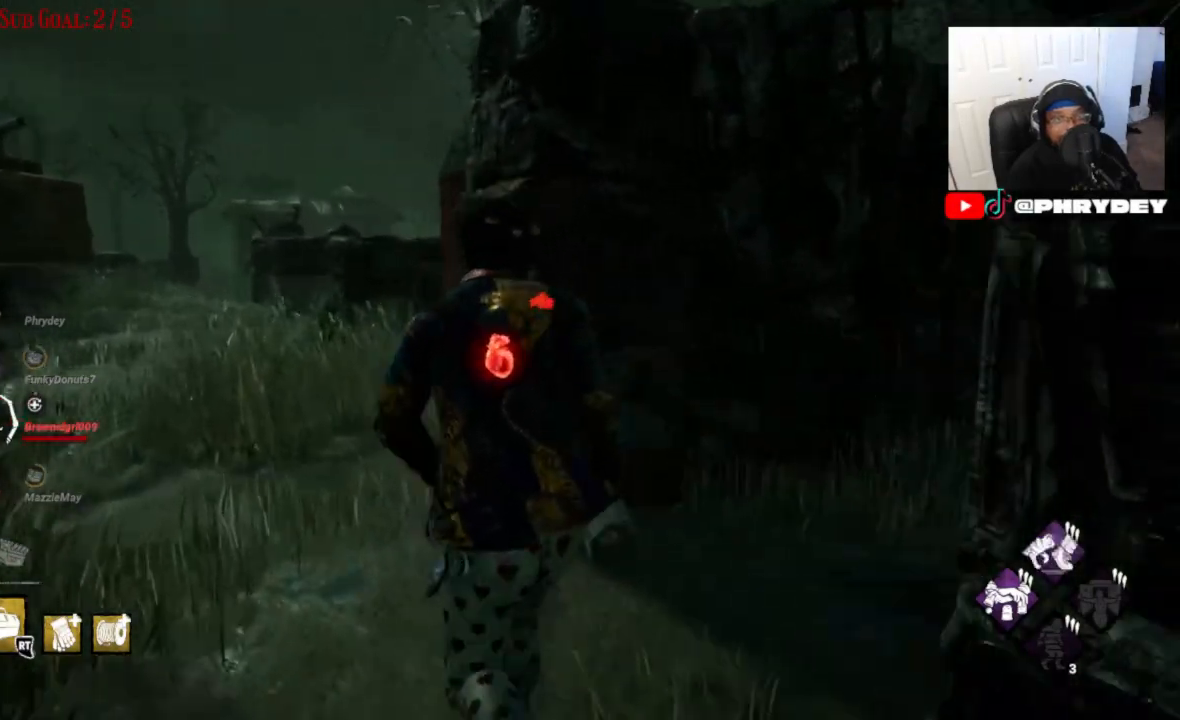
Gameplay with a controller (Xbox layout); each line is a JSON object with the inputs held at the frame after it. "events" lists button and stick changes between this image and that frame as [ms after this image, input, new state], when the widget could be followed in between. Not read: L3 R3.
{"buttons": ["L1"], "left_stick": "up-left", "right_stick": "center", "events": [[400, "right_stick", "center"]]}
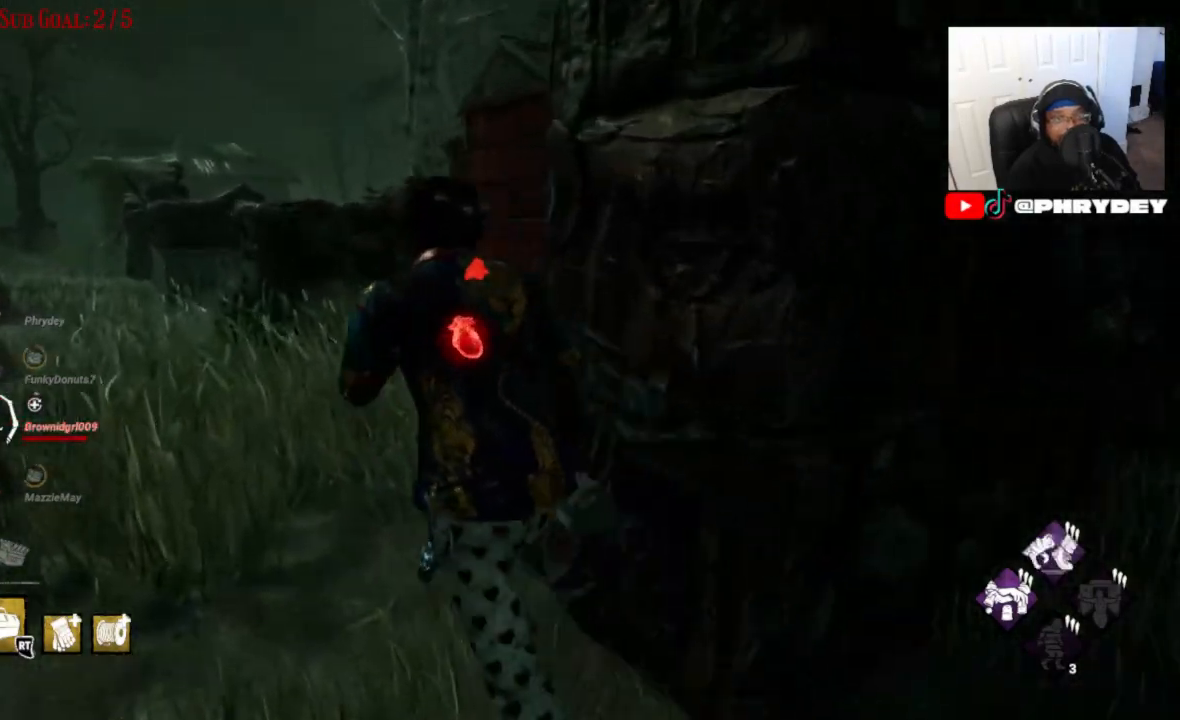
{"buttons": ["L1"], "left_stick": "up-left", "right_stick": "right", "events": [[468, "right_stick", "right"]]}
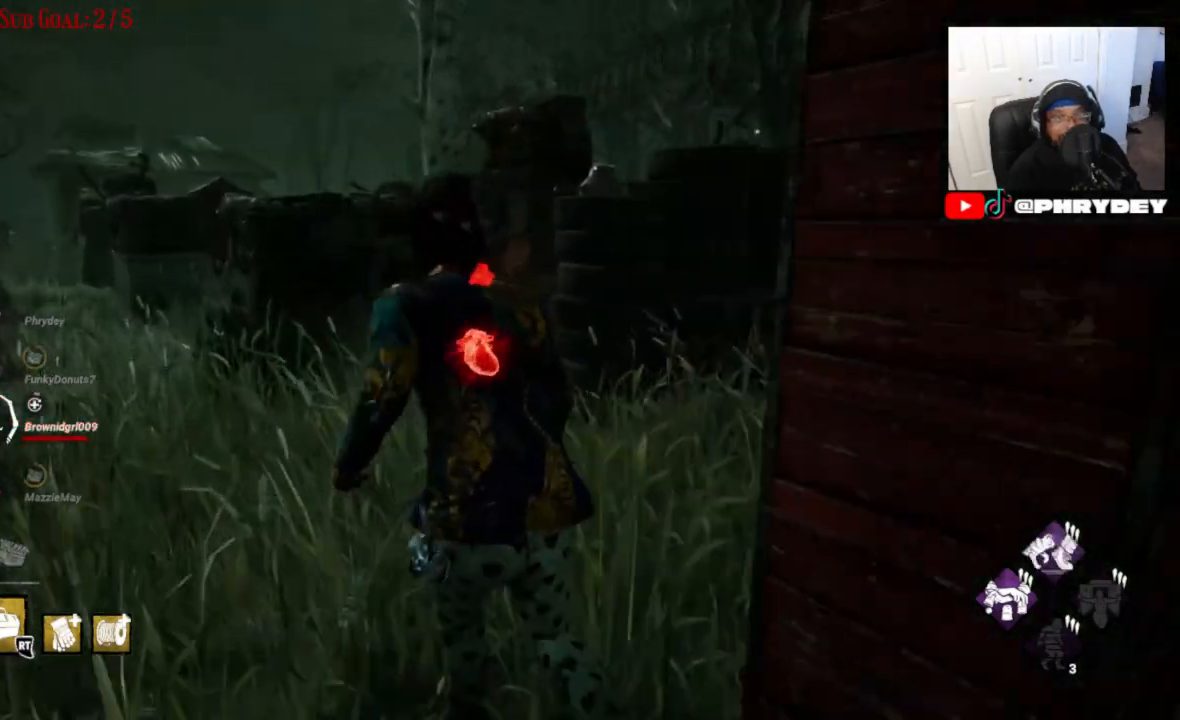
{"buttons": [], "left_stick": "up-left", "right_stick": "center", "events": [[167, "right_stick", "center"], [267, "L1", "up"]]}
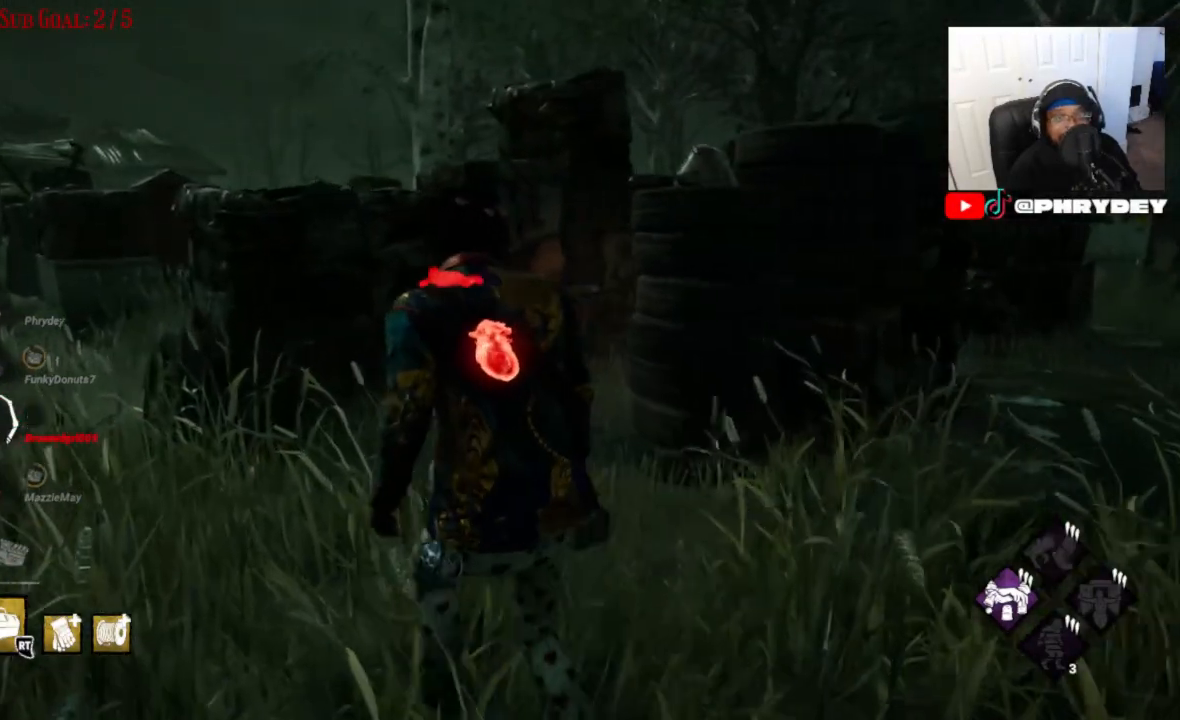
{"buttons": ["L1"], "left_stick": "up-left", "right_stick": "center", "events": [[201, "L1", "down"], [201, "right_stick", "right"], [434, "right_stick", "center"]]}
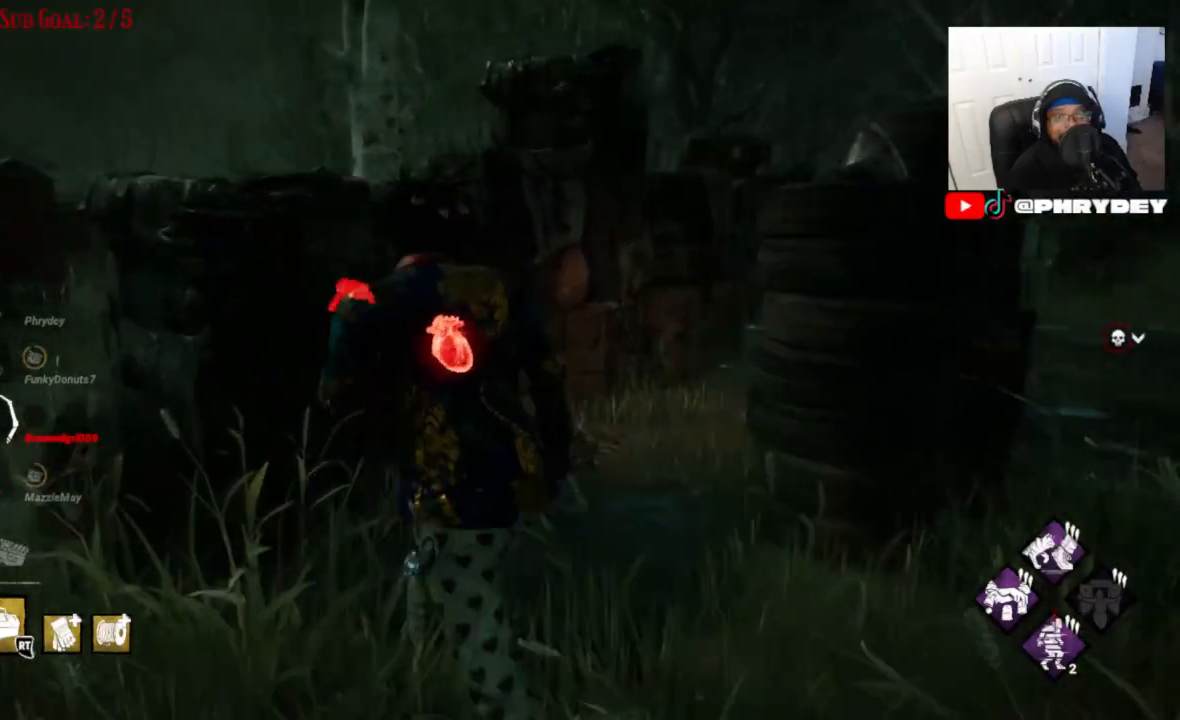
{"buttons": ["L1"], "left_stick": "down-right", "right_stick": "right", "events": [[67, "right_stick", "right"], [100, "L1", "up"], [133, "left_stick", "down-right"], [300, "right_stick", "center"], [367, "right_stick", "right"], [400, "L1", "down"]]}
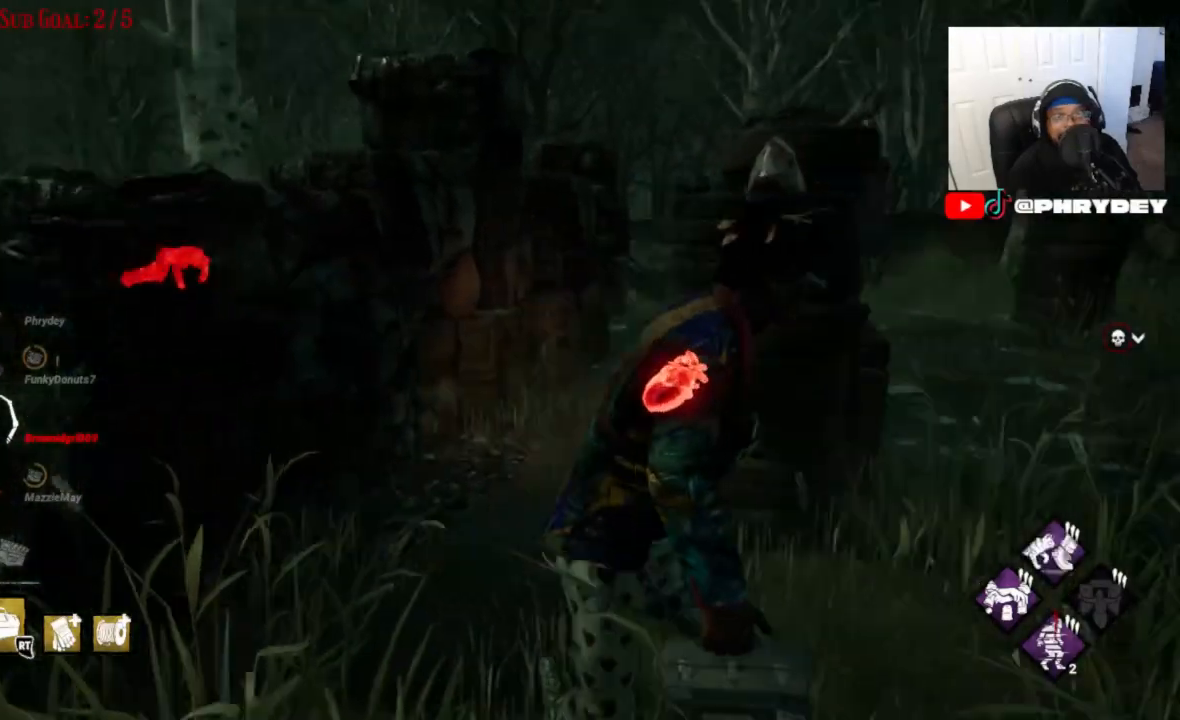
{"buttons": ["L1"], "left_stick": "down-right", "right_stick": "left", "events": [[201, "right_stick", "center"], [434, "right_stick", "left"]]}
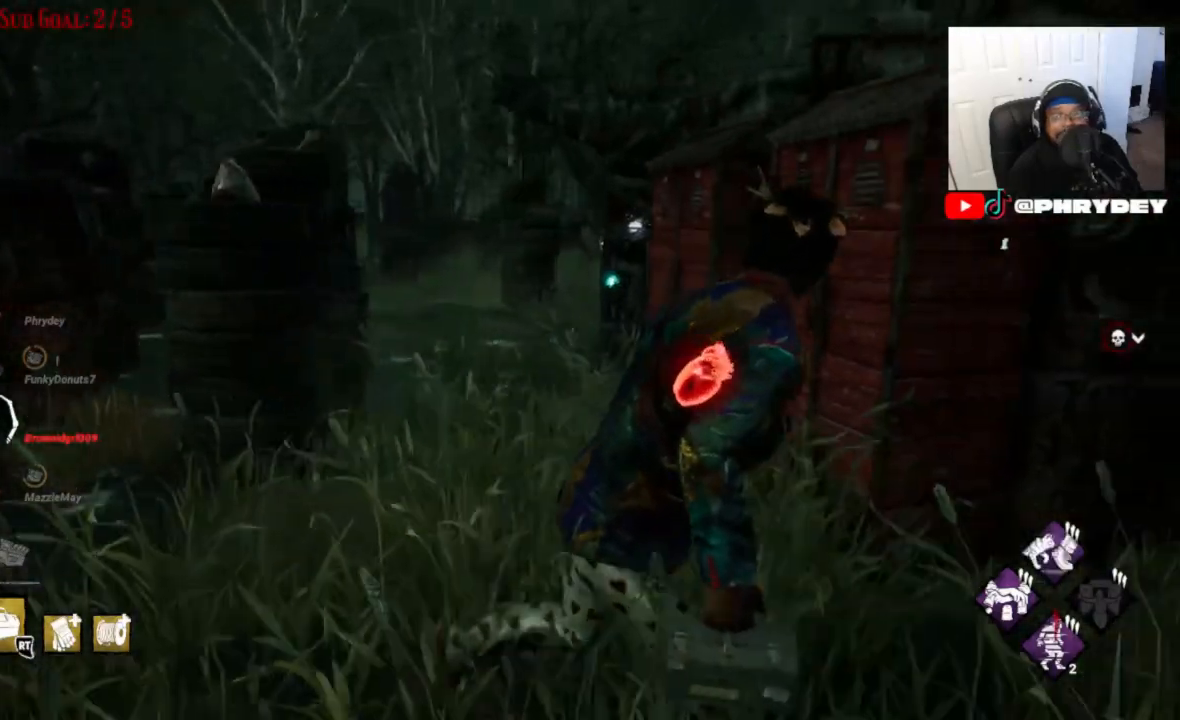
{"buttons": ["L1"], "left_stick": "right", "right_stick": "right", "events": [[33, "left_stick", "right"], [167, "right_stick", "center"], [300, "right_stick", "right"]]}
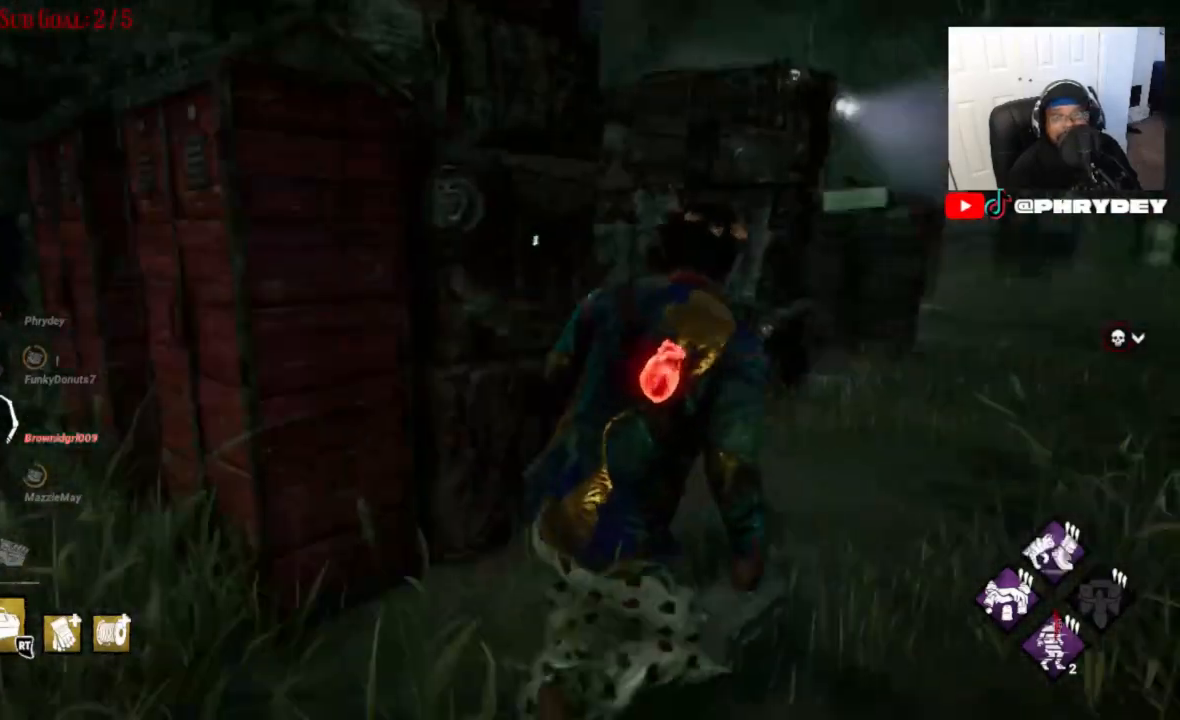
{"buttons": ["L1"], "left_stick": "up-left", "right_stick": "center", "events": [[101, "left_stick", "up"], [134, "right_stick", "left"], [301, "left_stick", "left"], [367, "right_stick", "center"], [434, "left_stick", "up-left"]]}
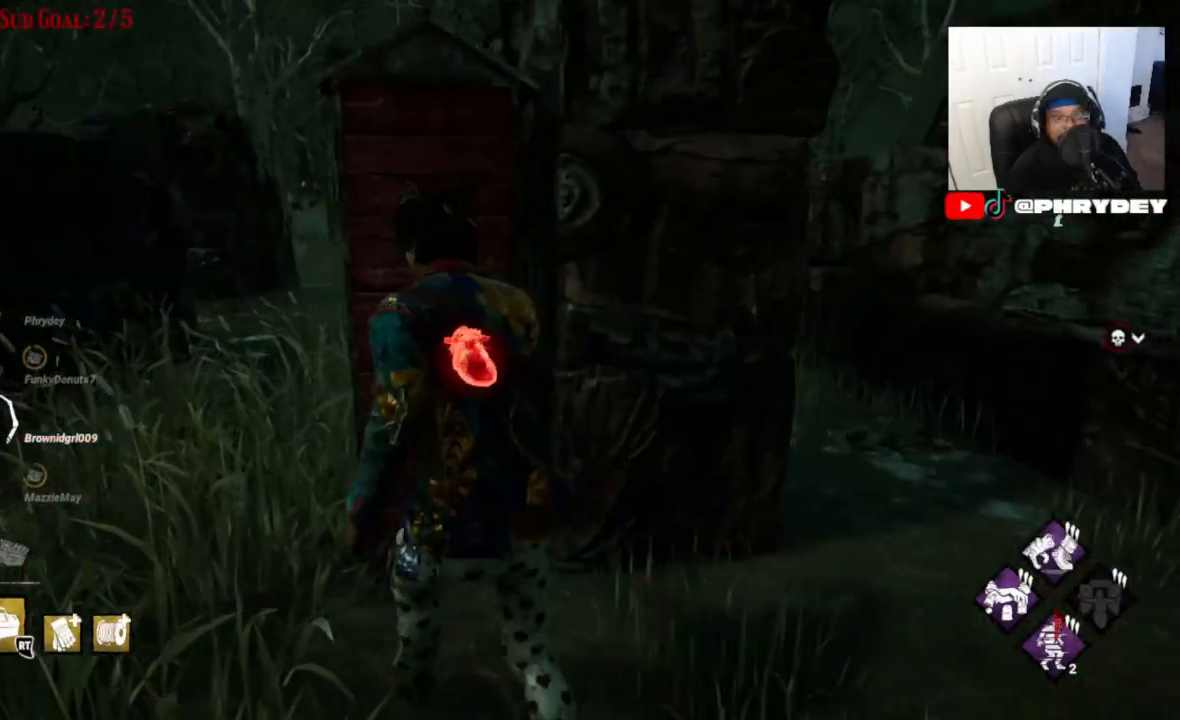
{"buttons": ["L1"], "left_stick": "up", "right_stick": "center", "events": [[33, "right_stick", "left"], [200, "right_stick", "center"], [367, "left_stick", "up"]]}
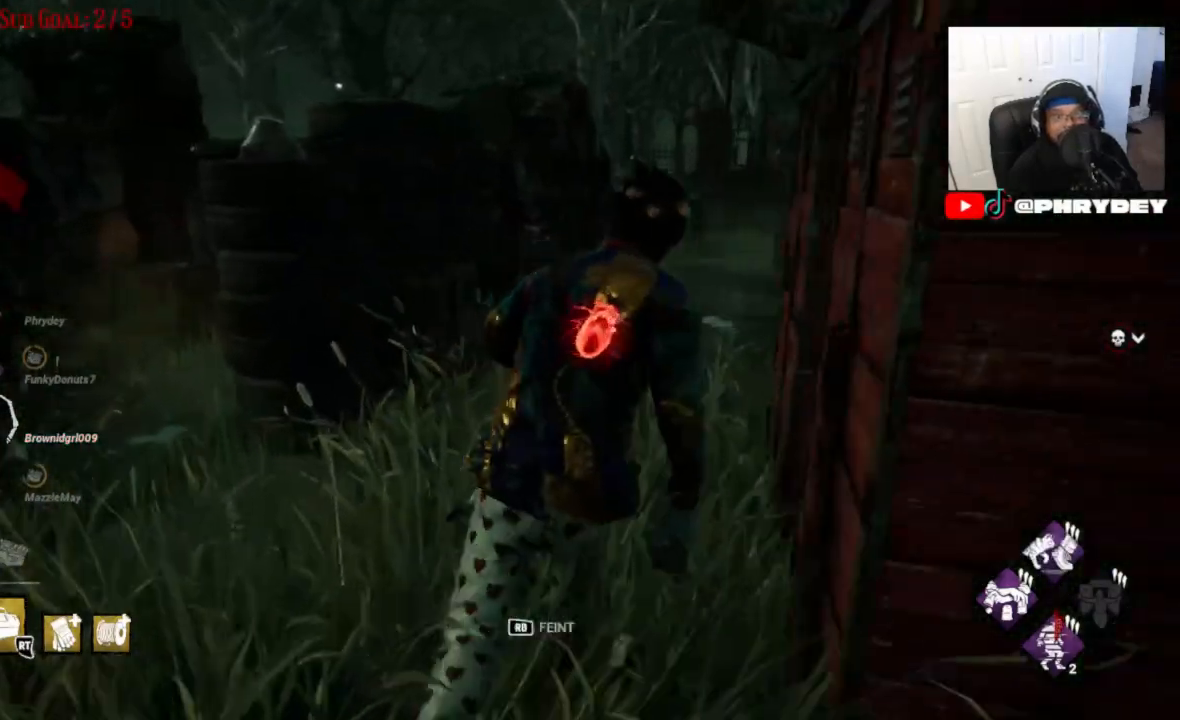
{"buttons": ["L1"], "left_stick": "up", "right_stick": "center", "events": [[34, "right_stick", "down-right"], [101, "right_stick", "center"], [201, "right_stick", "down-right"], [434, "right_stick", "center"]]}
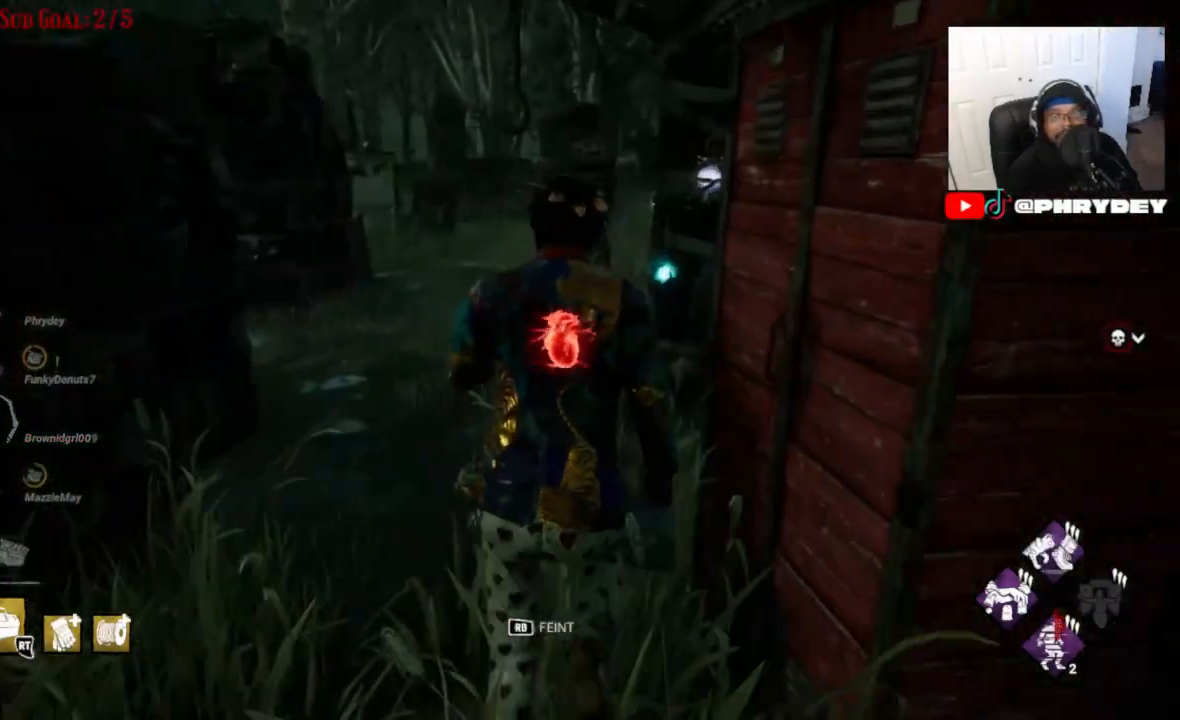
{"buttons": ["L1"], "left_stick": "up", "right_stick": "down-right", "events": [[467, "right_stick", "down-right"]]}
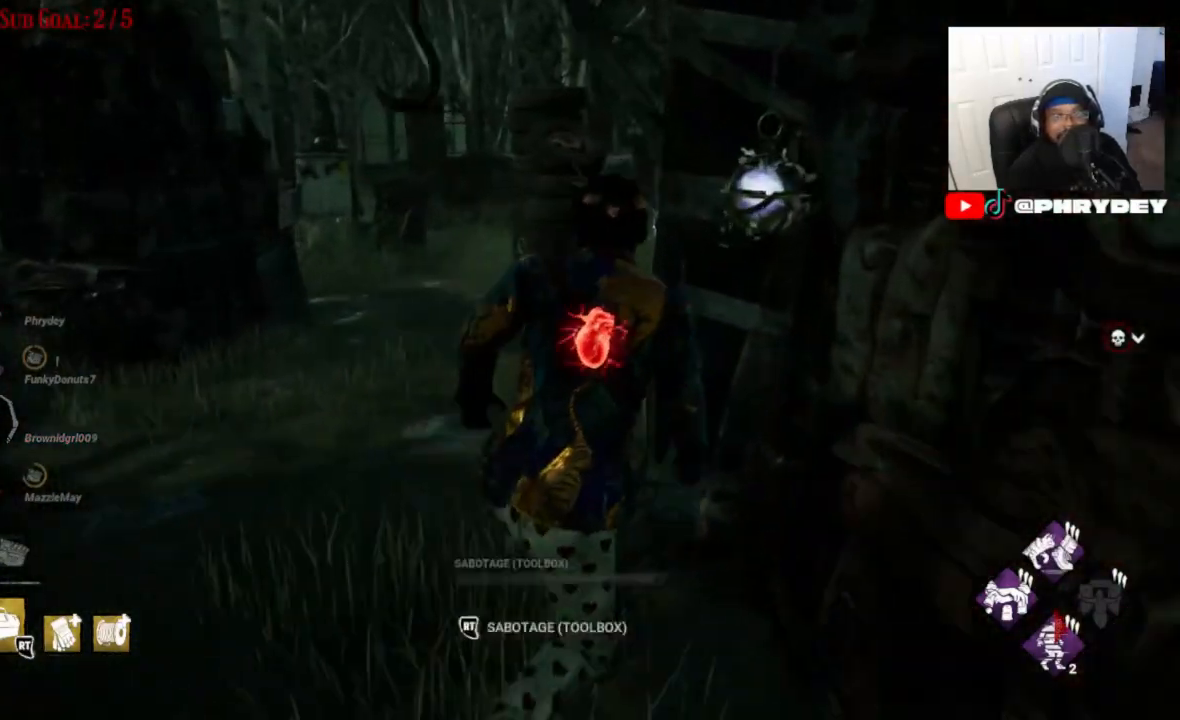
{"buttons": [], "left_stick": "center", "right_stick": "left", "events": [[101, "R2", "down"], [134, "L1", "up"], [134, "right_stick", "center"], [201, "left_stick", "center"], [234, "R2", "up"], [267, "left_stick", "left"], [334, "left_stick", "center"], [401, "right_stick", "left"]]}
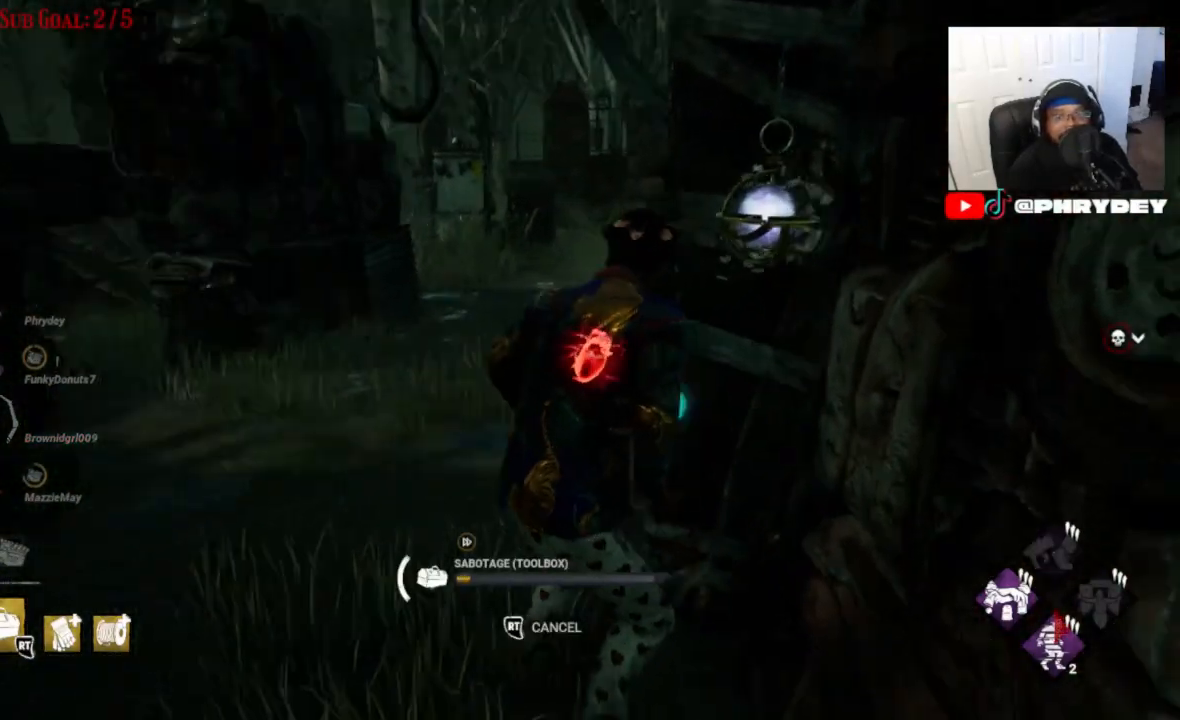
{"buttons": [], "left_stick": "center", "right_stick": "center", "events": [[200, "right_stick", "center"]]}
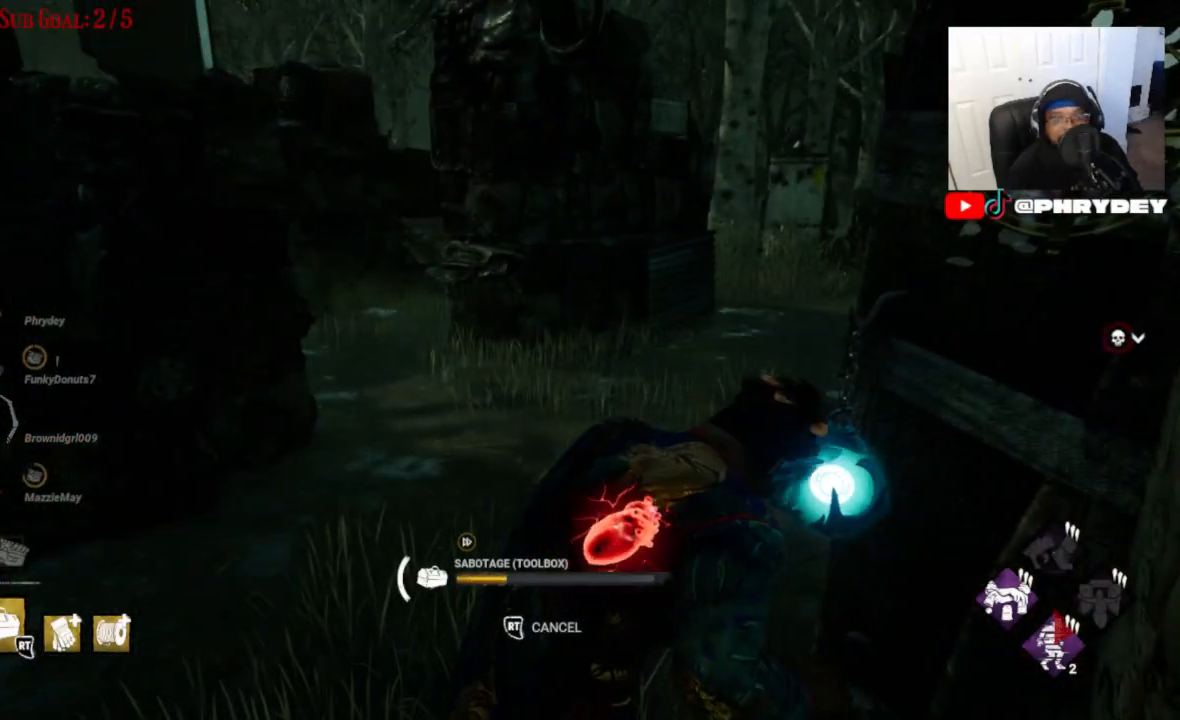
{"buttons": [], "left_stick": "center", "right_stick": "center", "events": []}
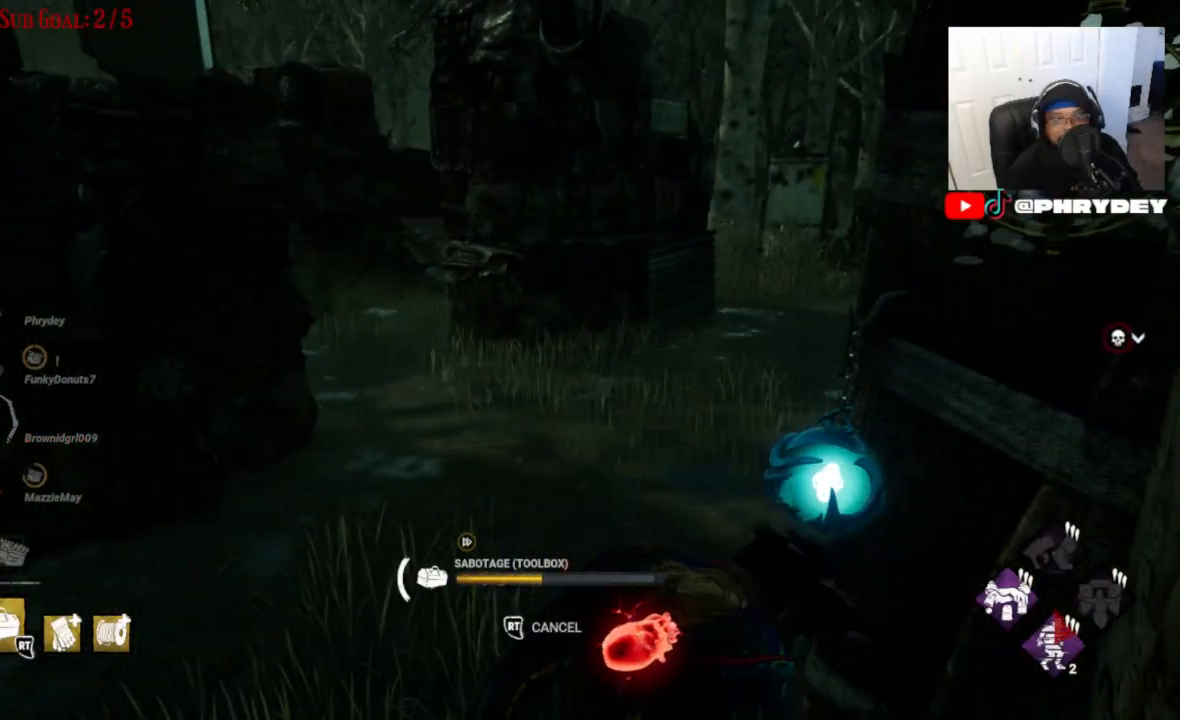
{"buttons": [], "left_stick": "center", "right_stick": "center", "events": []}
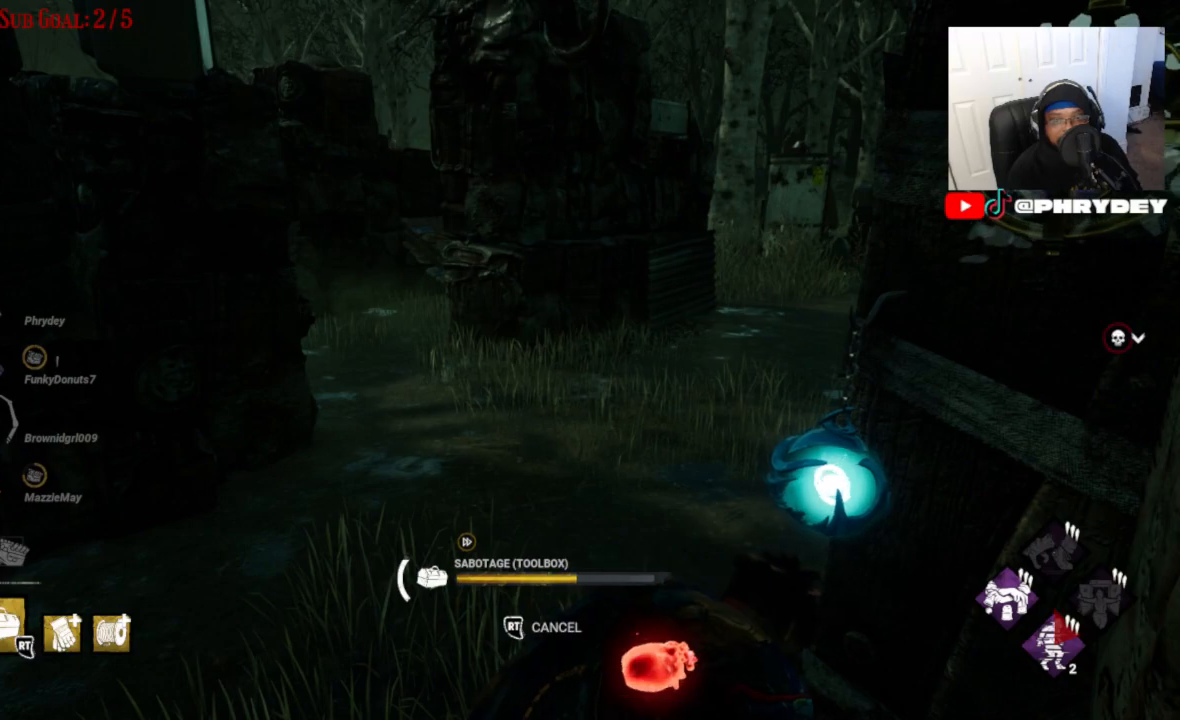
{"buttons": [], "left_stick": "center", "right_stick": "center", "events": []}
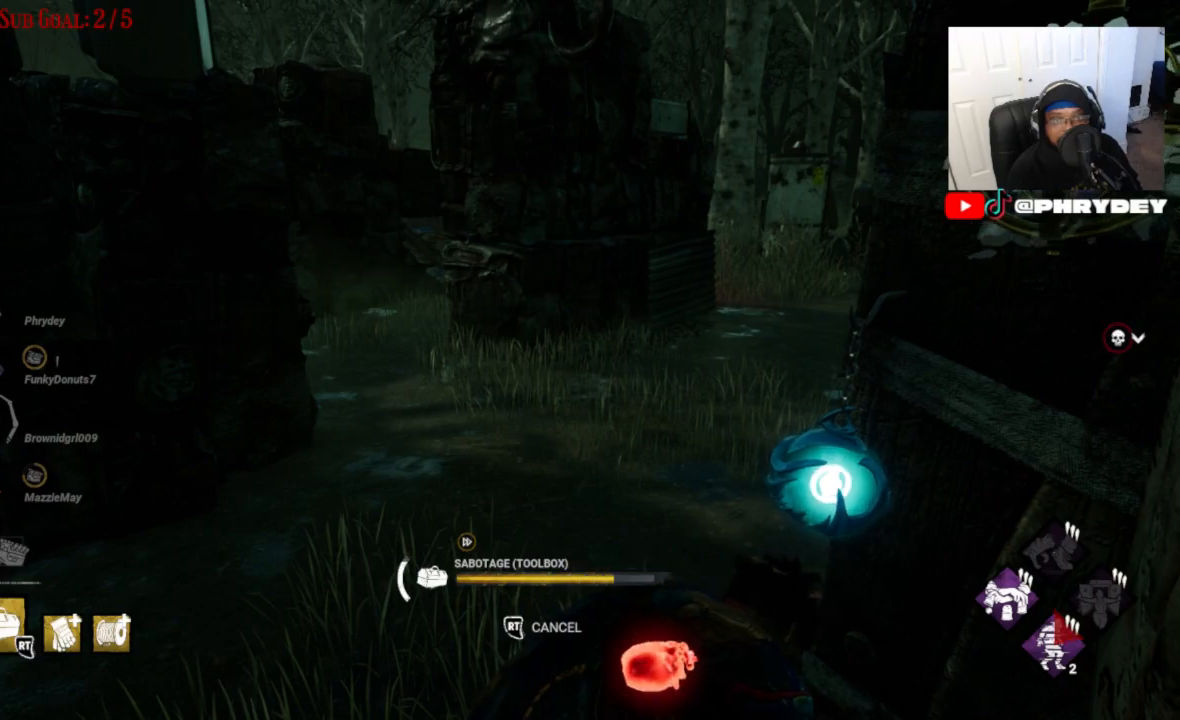
{"buttons": [], "left_stick": "center", "right_stick": "center", "events": []}
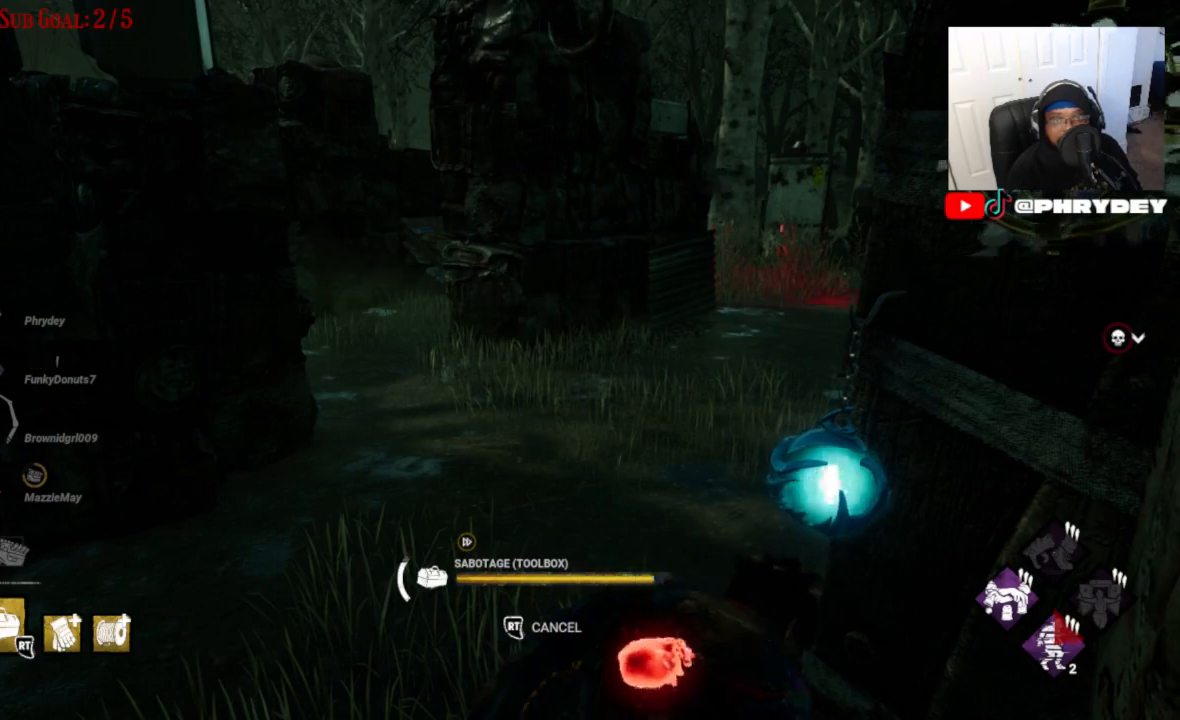
{"buttons": ["L1"], "left_stick": "left", "right_stick": "center", "events": [[67, "left_stick", "up"], [401, "left_stick", "left"], [401, "right_stick", "down-right"], [468, "L1", "down"], [468, "right_stick", "center"]]}
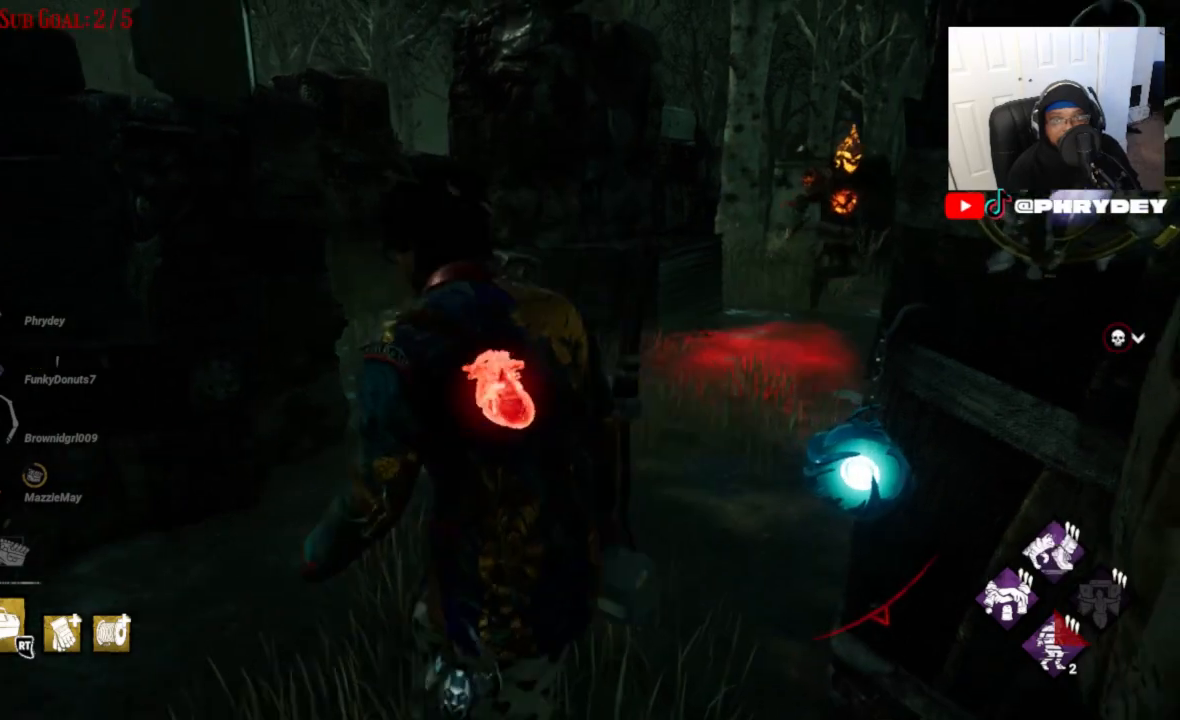
{"buttons": ["L1"], "left_stick": "down-left", "right_stick": "center", "events": [[133, "right_stick", "right"], [200, "left_stick", "down-left"], [400, "right_stick", "center"]]}
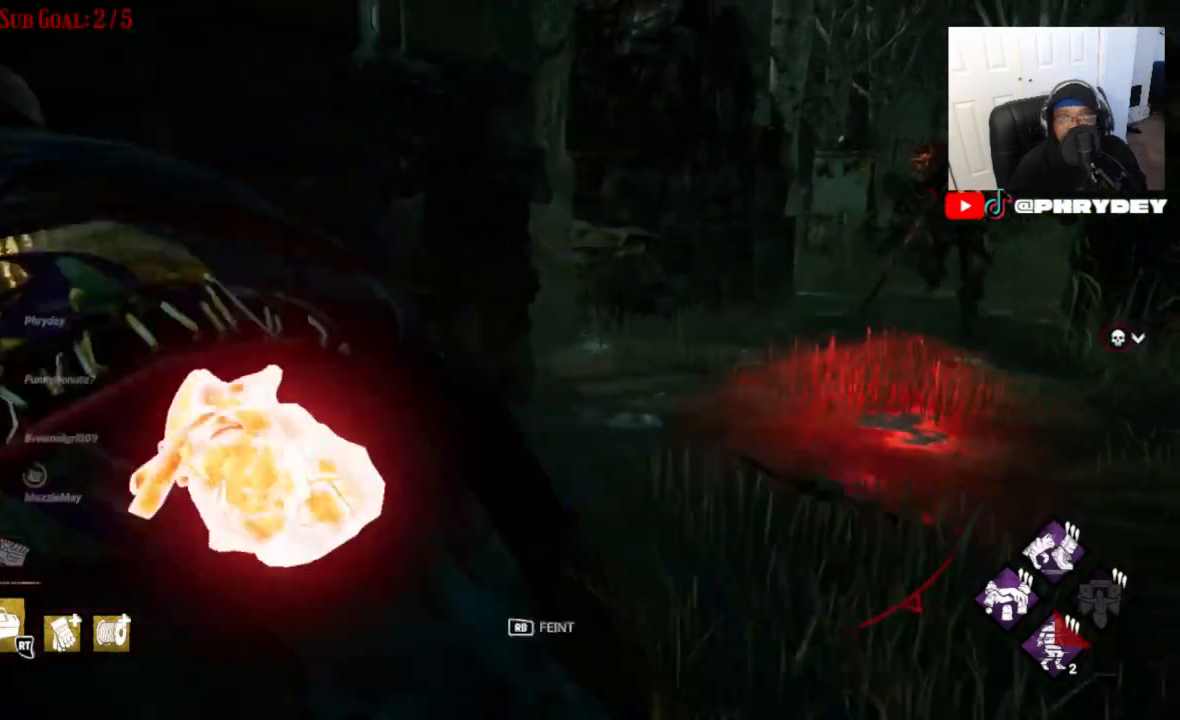
{"buttons": ["L1"], "left_stick": "up-left", "right_stick": "up-left"}
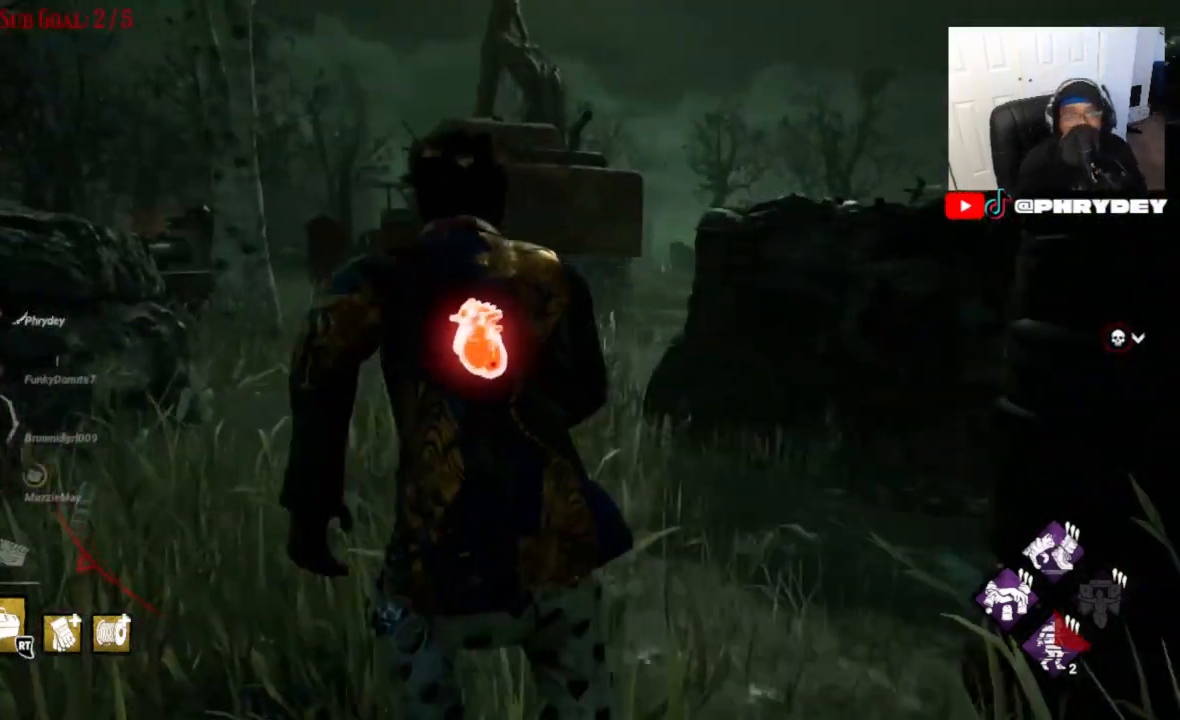
{"buttons": ["L1"], "left_stick": "up", "right_stick": "left", "events": [[100, "right_stick", "left"], [334, "left_stick", "up"]]}
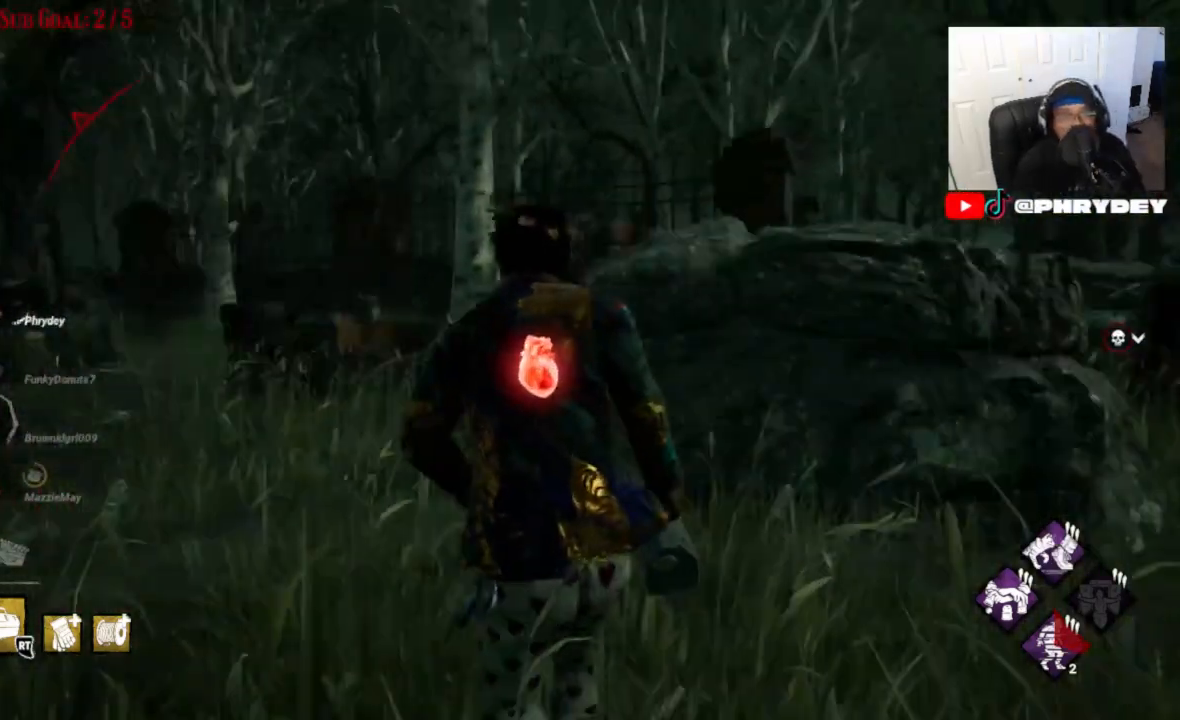
{"buttons": ["L1"], "left_stick": "up", "right_stick": "left", "events": []}
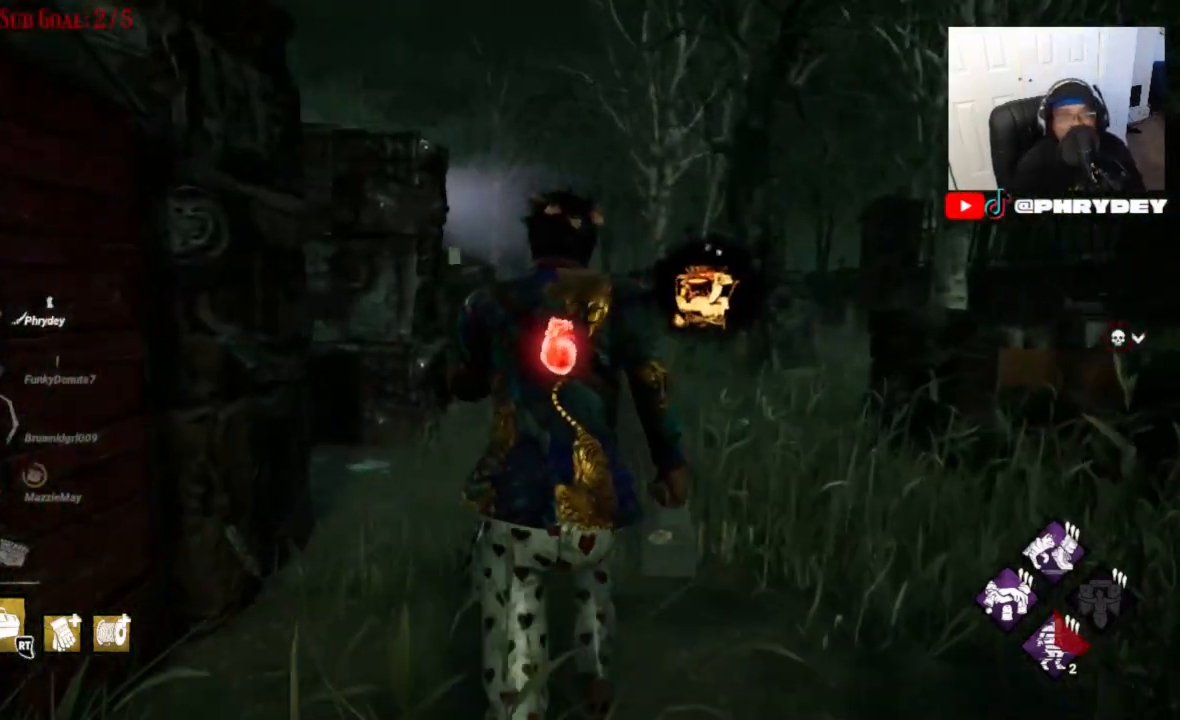
{"buttons": ["L1"], "left_stick": "right", "right_stick": "left", "events": [[200, "left_stick", "up-right"], [467, "left_stick", "right"]]}
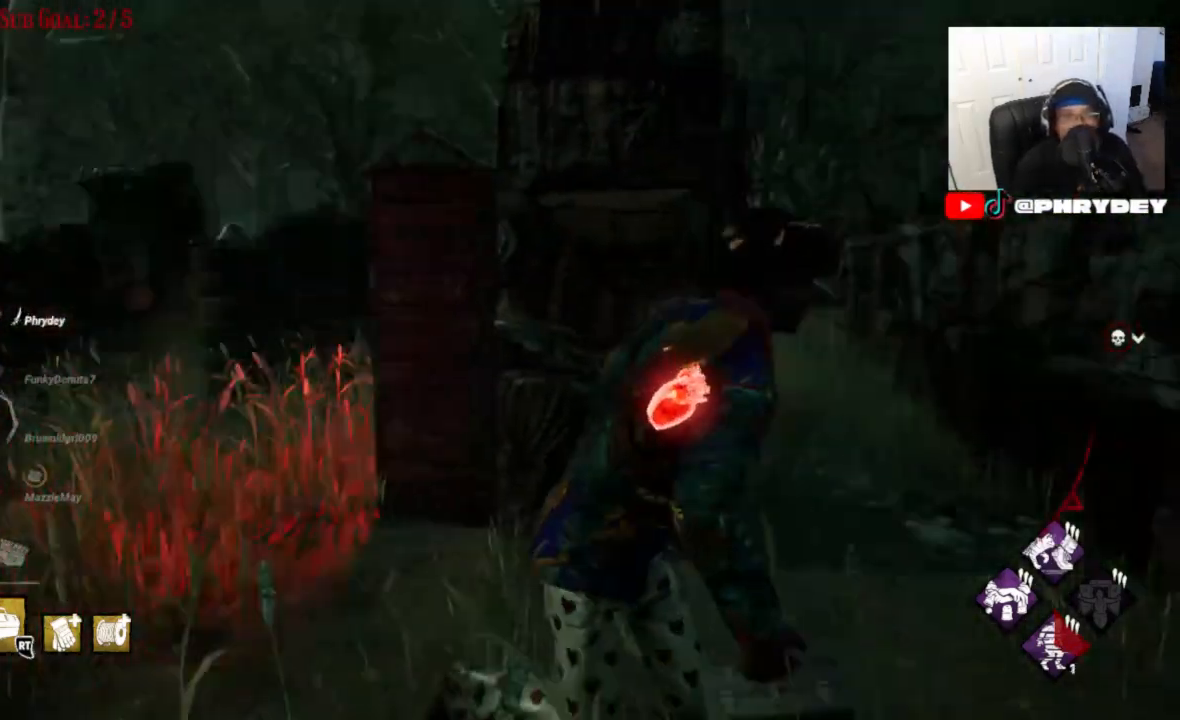
{"buttons": ["L1"], "left_stick": "right", "right_stick": "center", "events": [[167, "right_stick", "center"]]}
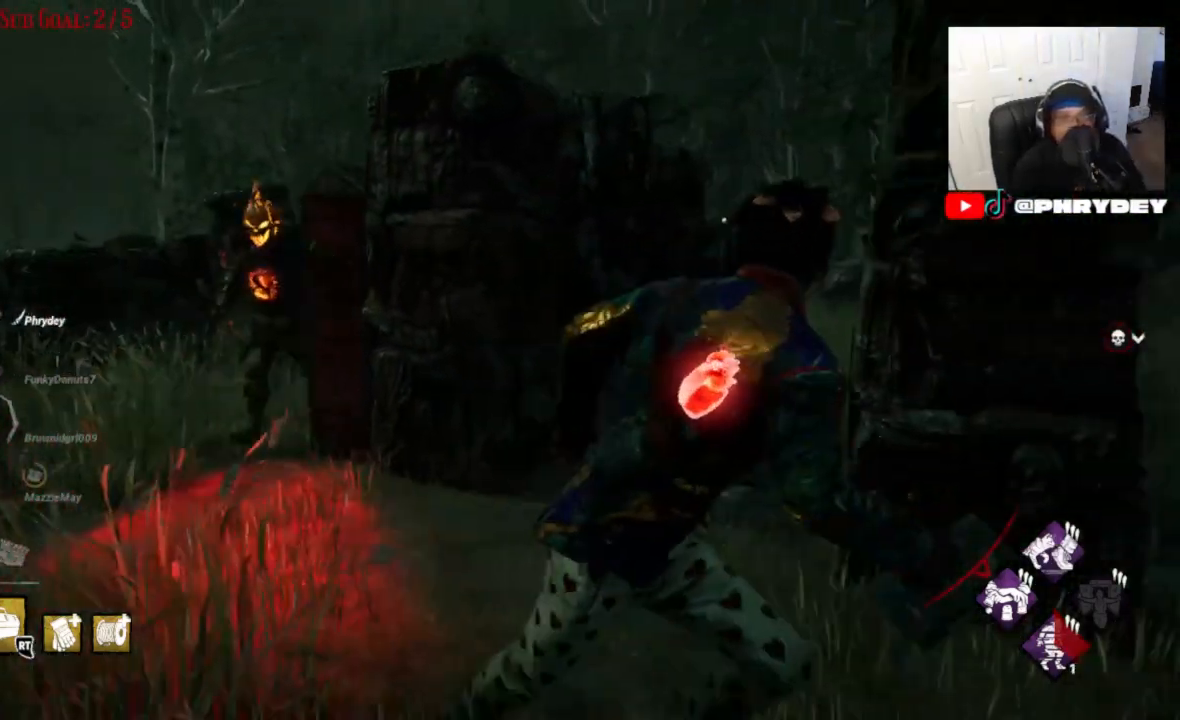
{"buttons": ["L1"], "left_stick": "up", "right_stick": "center", "events": [[167, "right_stick", "right"], [233, "left_stick", "up-right"], [400, "left_stick", "up"], [400, "right_stick", "center"]]}
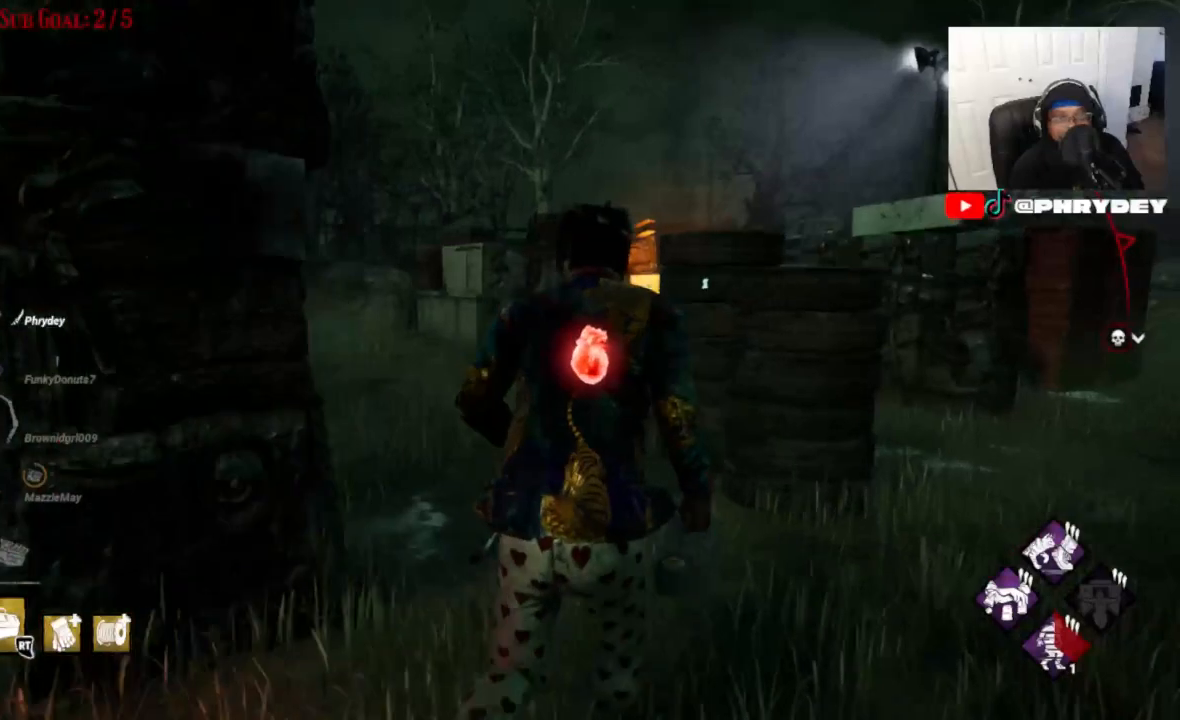
{"buttons": ["L1"], "left_stick": "up-right", "right_stick": "right", "events": [[300, "left_stick", "up-right"], [300, "right_stick", "right"]]}
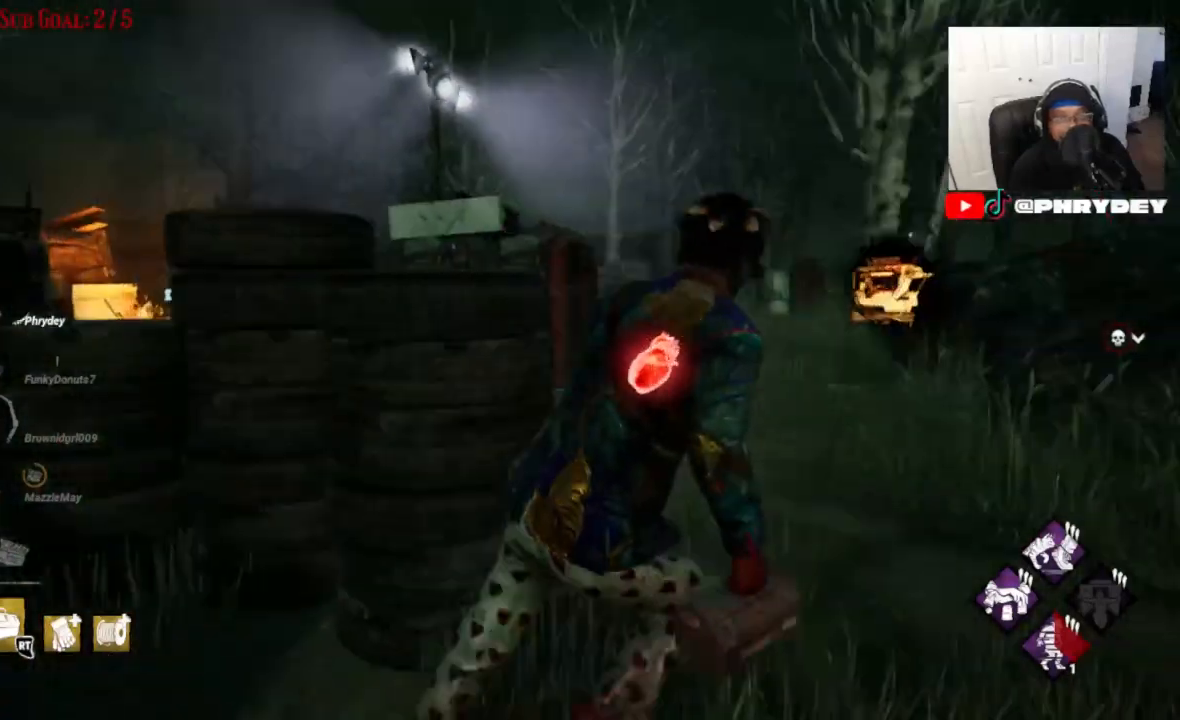
{"buttons": ["L1"], "left_stick": "up", "right_stick": "center", "events": [[66, "right_stick", "center"], [200, "left_stick", "up"]]}
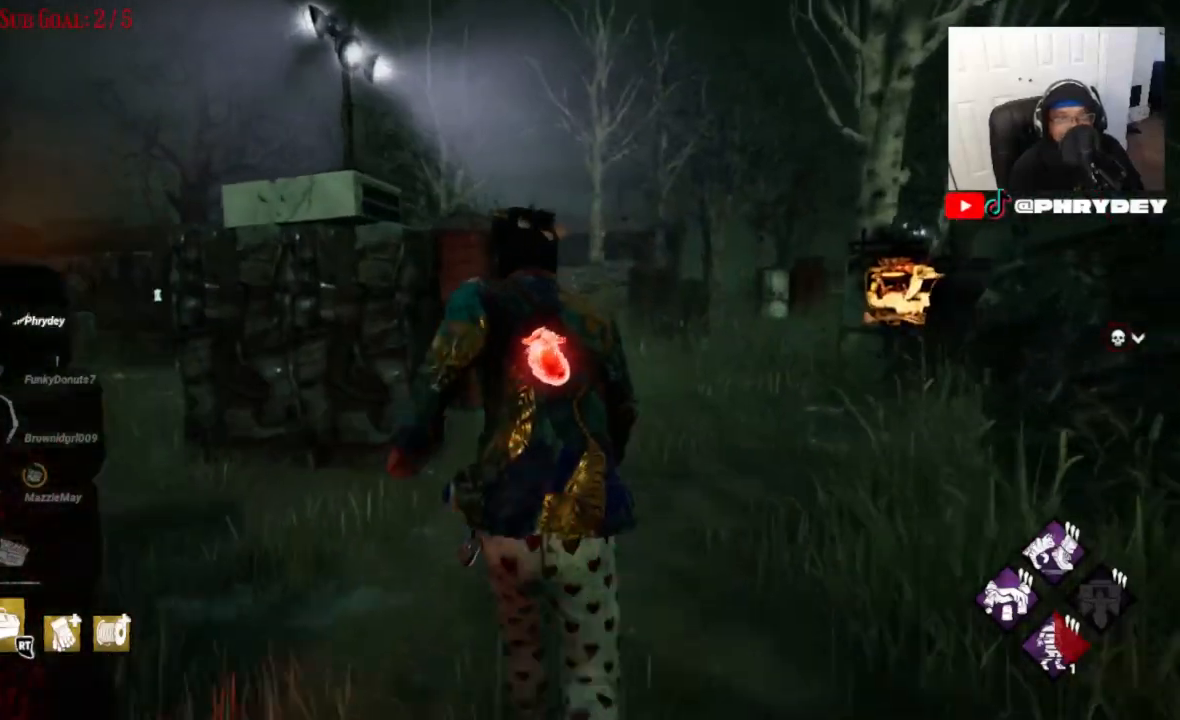
{"buttons": ["L1"], "left_stick": "up", "right_stick": "center", "events": []}
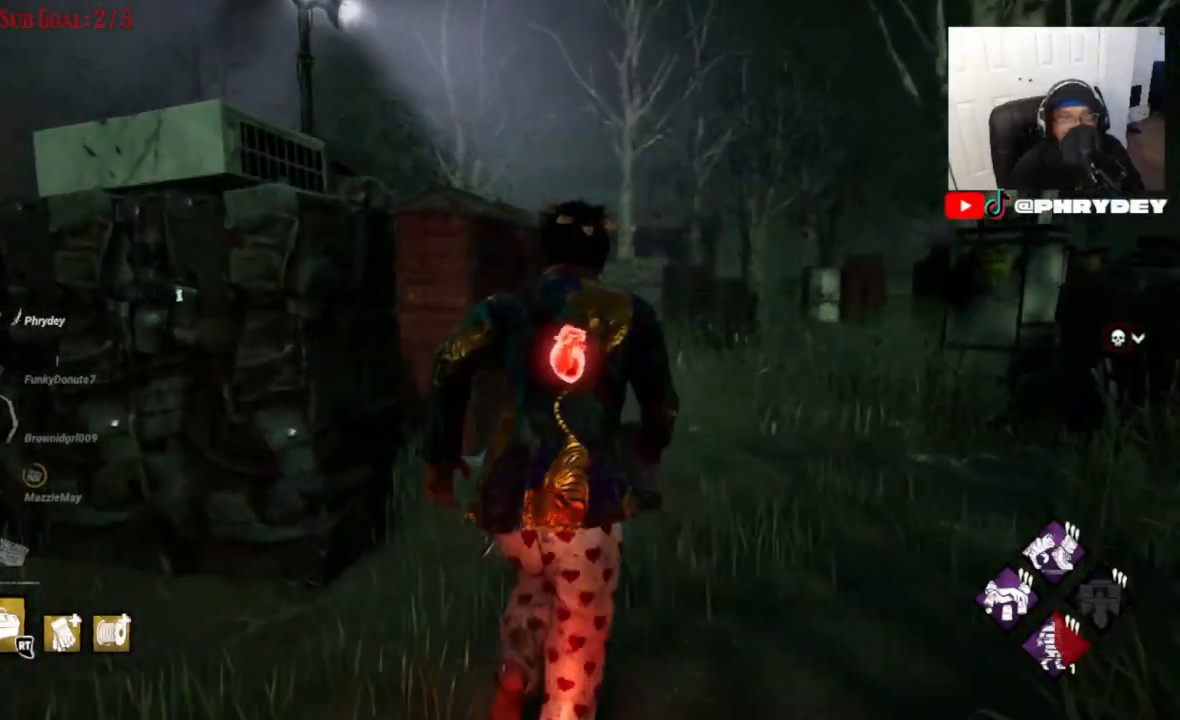
{"buttons": ["L1"], "left_stick": "up", "right_stick": "center", "events": []}